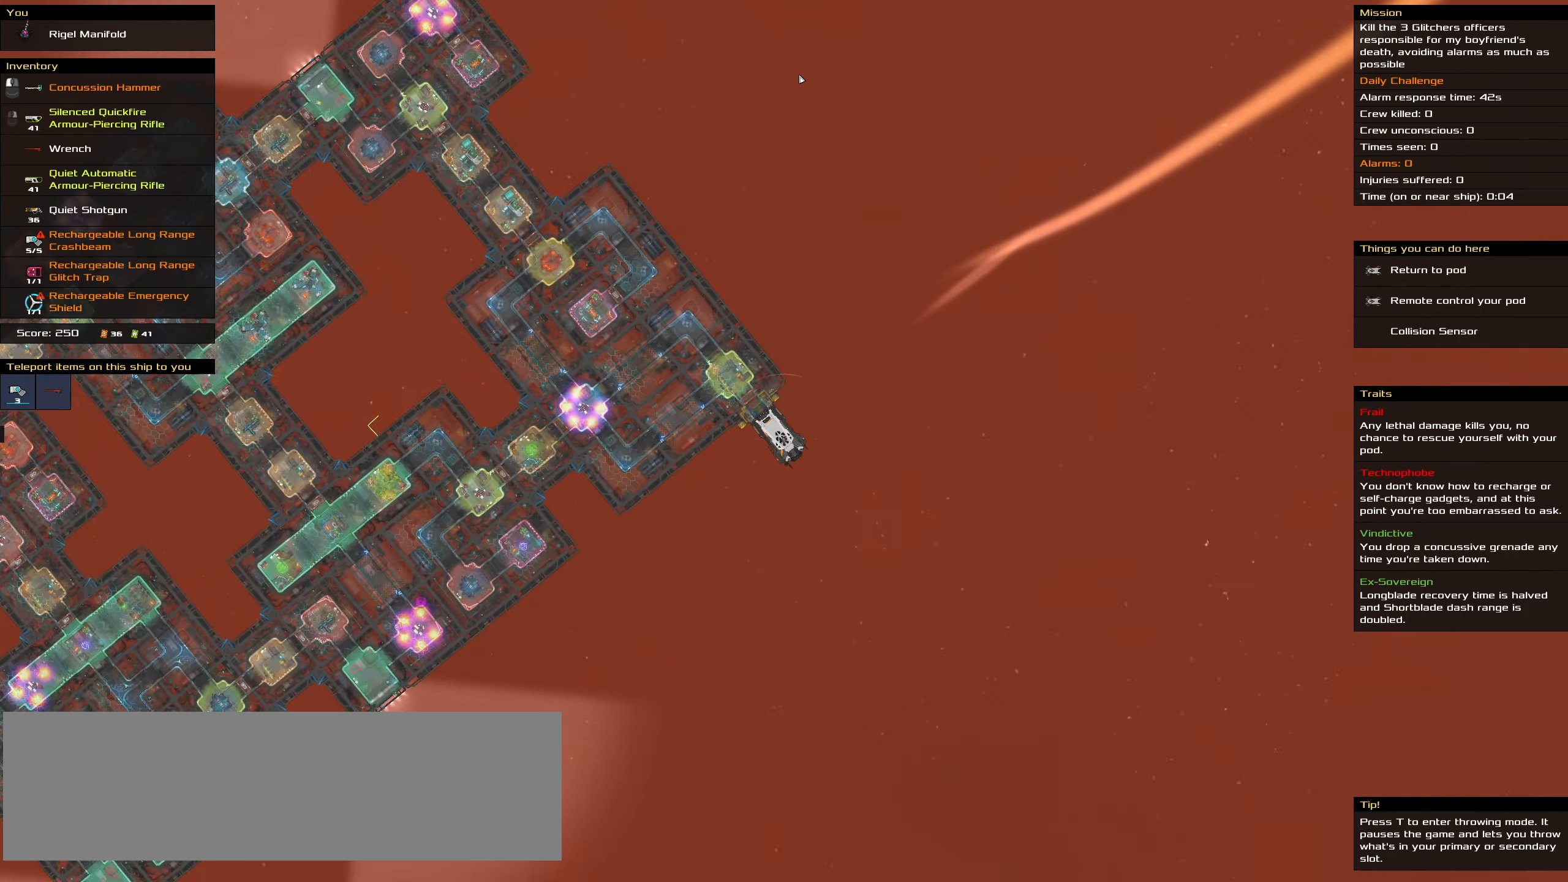
Gameplay with keyboard and mouse; each line is a JSON object with the keys and mouse buttons held at the frame after it. "events" lists presses ("down") and releases ("up") of ".", "/", "0", "1", "2", "3", "4", "5", "6", "7", "8", "9", "a", "alt_l", "alt_r", "b", "backslash", "backspace", "c", "caps_lock", "comma", "ctrl_l", "ctrl_r", "d", "down", "e", "equals", "f", "g", "h", "i", "j", "k", "l", "lbracket", "left", "m", "minus", "n", "o", "p", "q", "quote", "r", "rbracket", "return", "right", "s", "semicolon", "shift_l", "shift_r", "space", "super", "t", "tab", "tilde", "u", "up", "v", "w", "x", "y", "z", "mouse_left", "mouse_wheel" and "mouse_right" between this image and that frame as [ms after this image, input, new state], when the widget could be followed in between. "mouse_left", "mouse_wheel", "mouse_right" = the "left", "wheel", "right" buttons of the "mouse" list. No other keys are recorded. "wheel" means that the mouse wheel is clicked or scrolled. Not read: mouse_move.
{"keys": [], "mouse": [], "events": []}
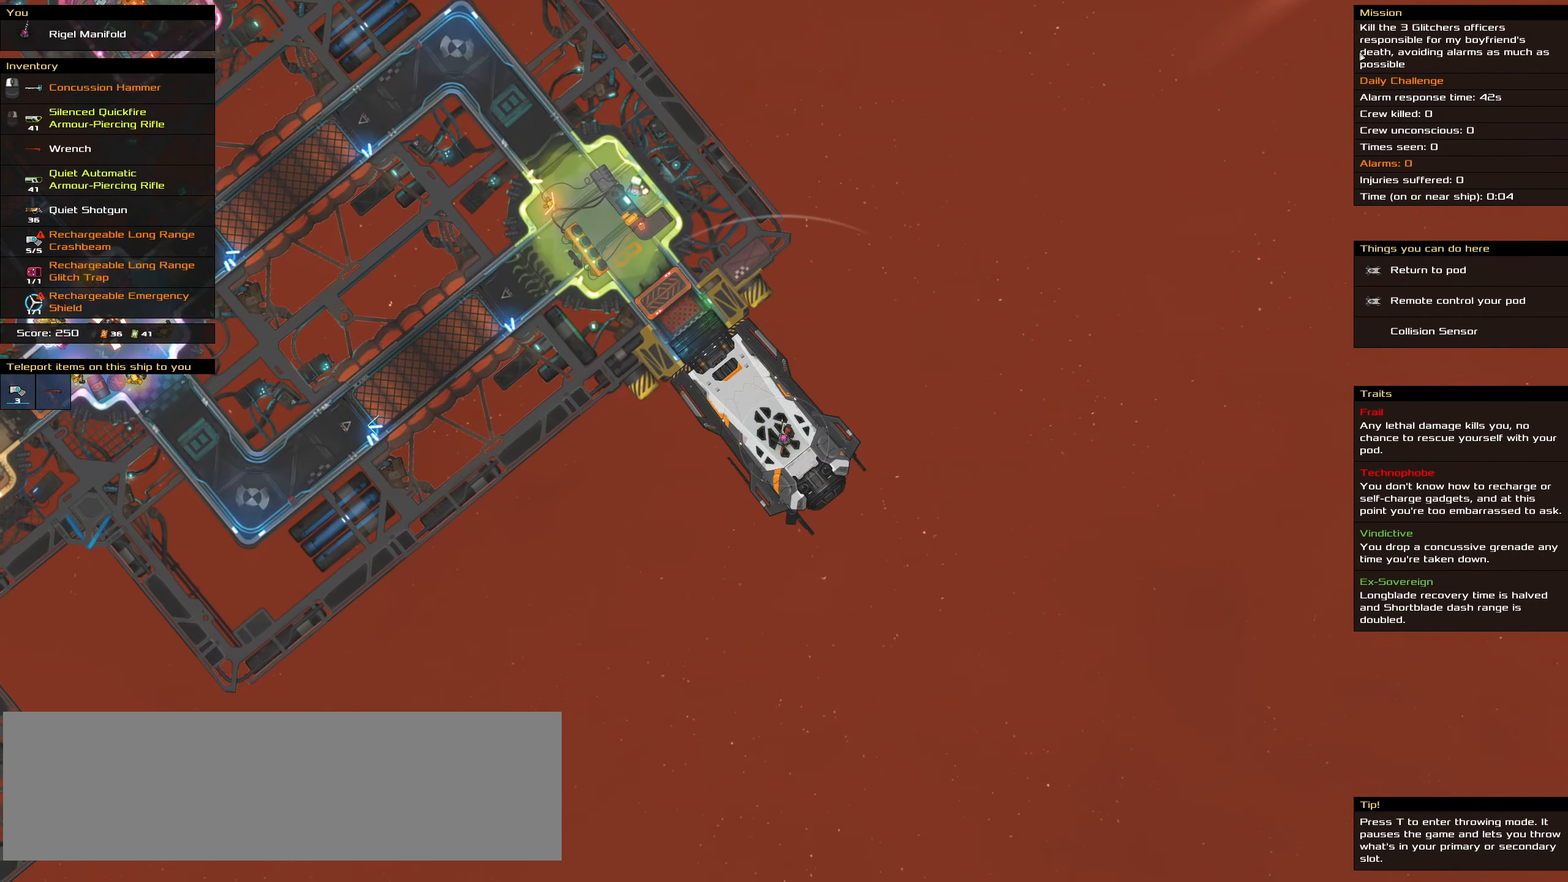
{"keys": [], "mouse": [], "events": []}
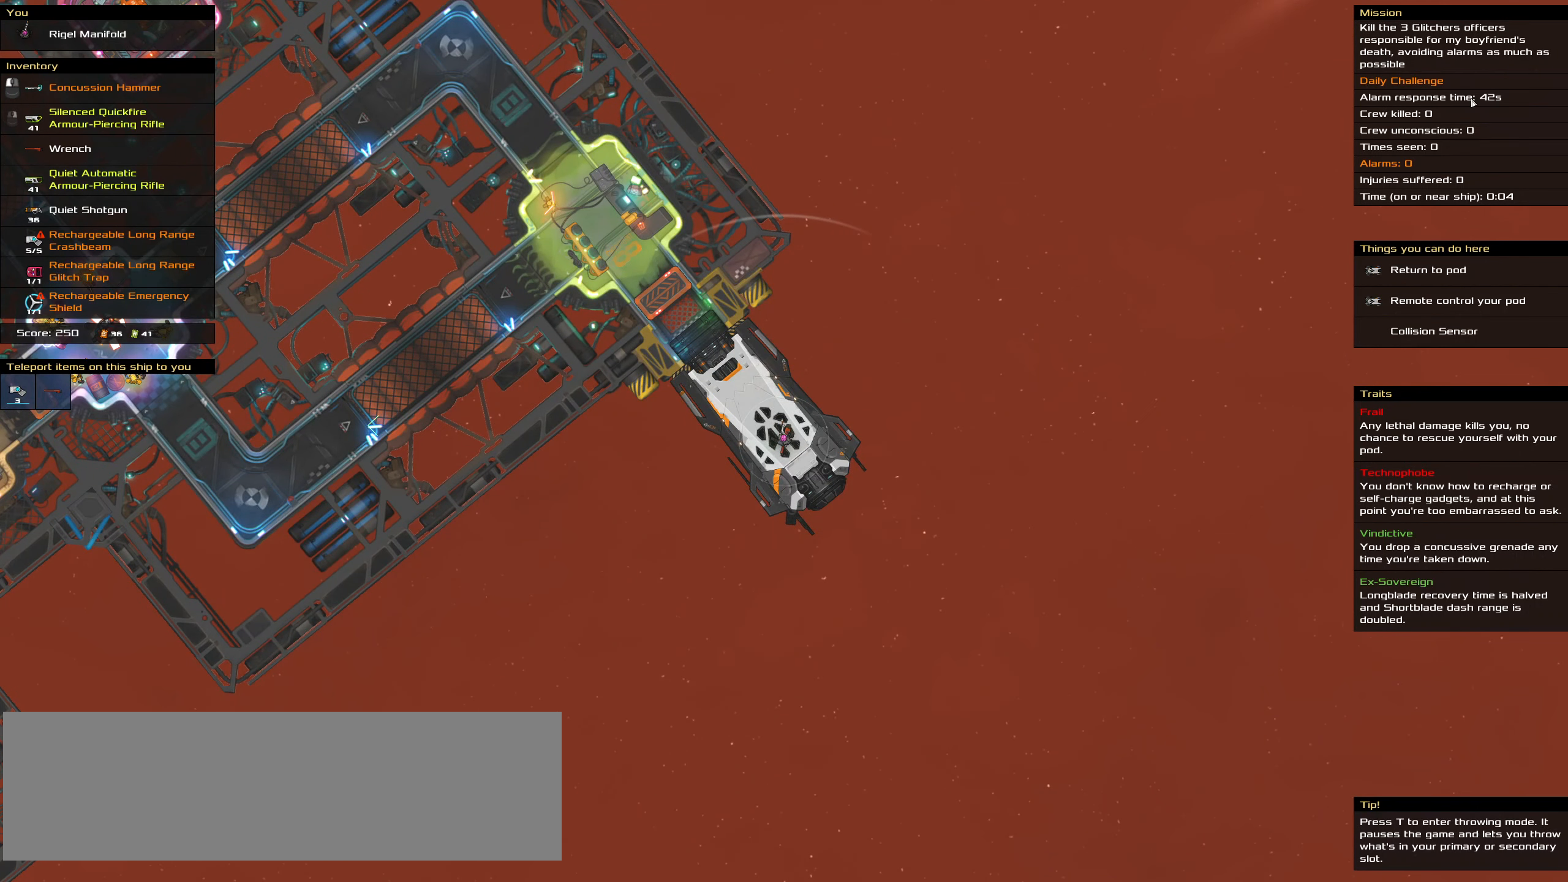
{"keys": [], "mouse": [], "events": []}
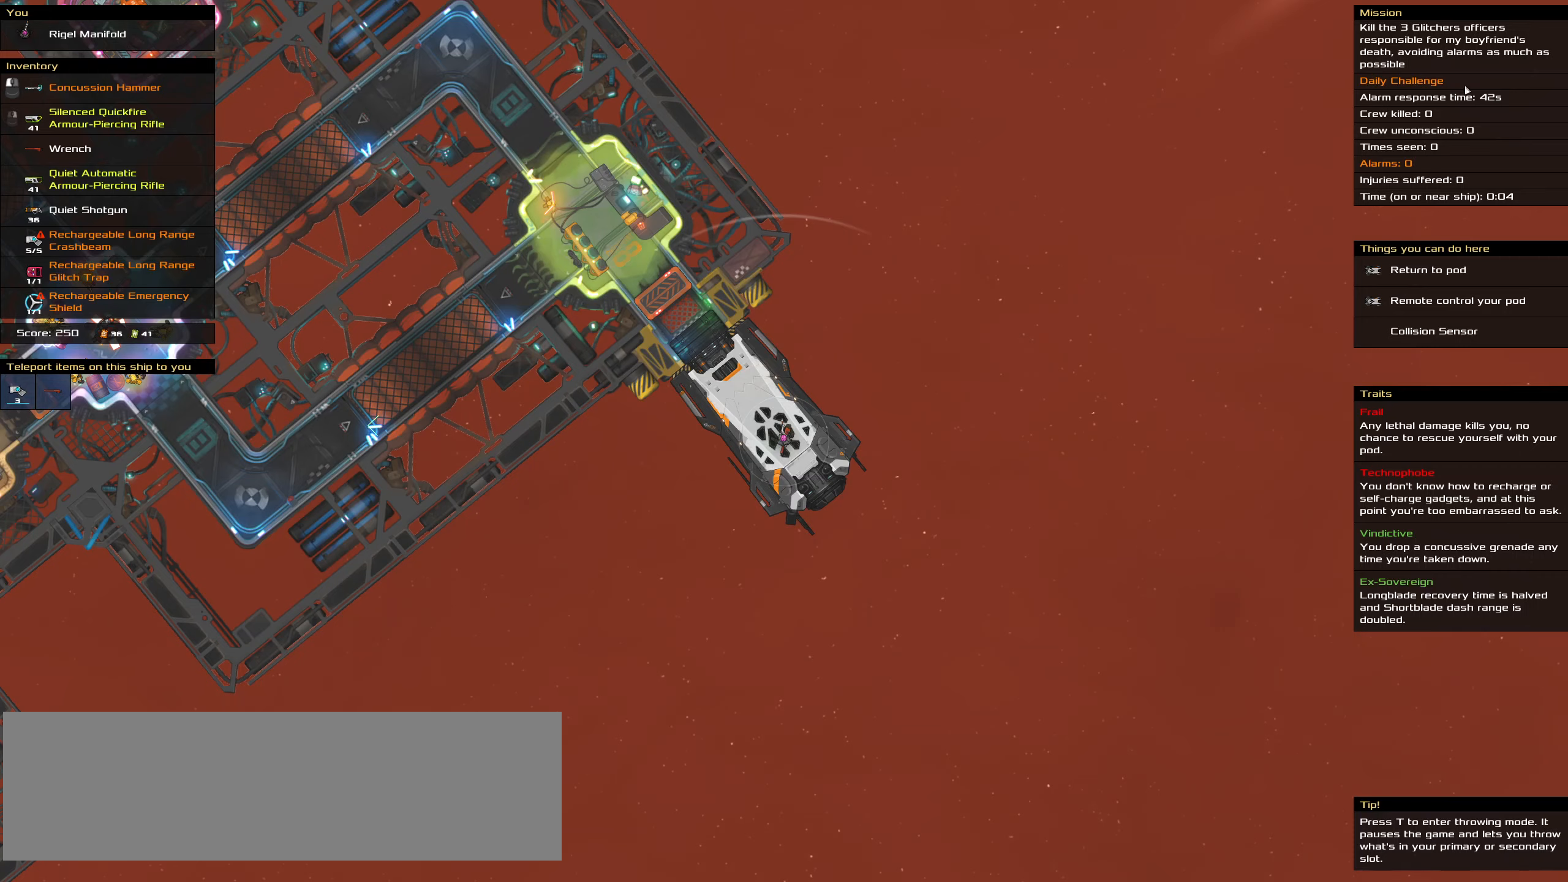
{"keys": [], "mouse": [], "events": []}
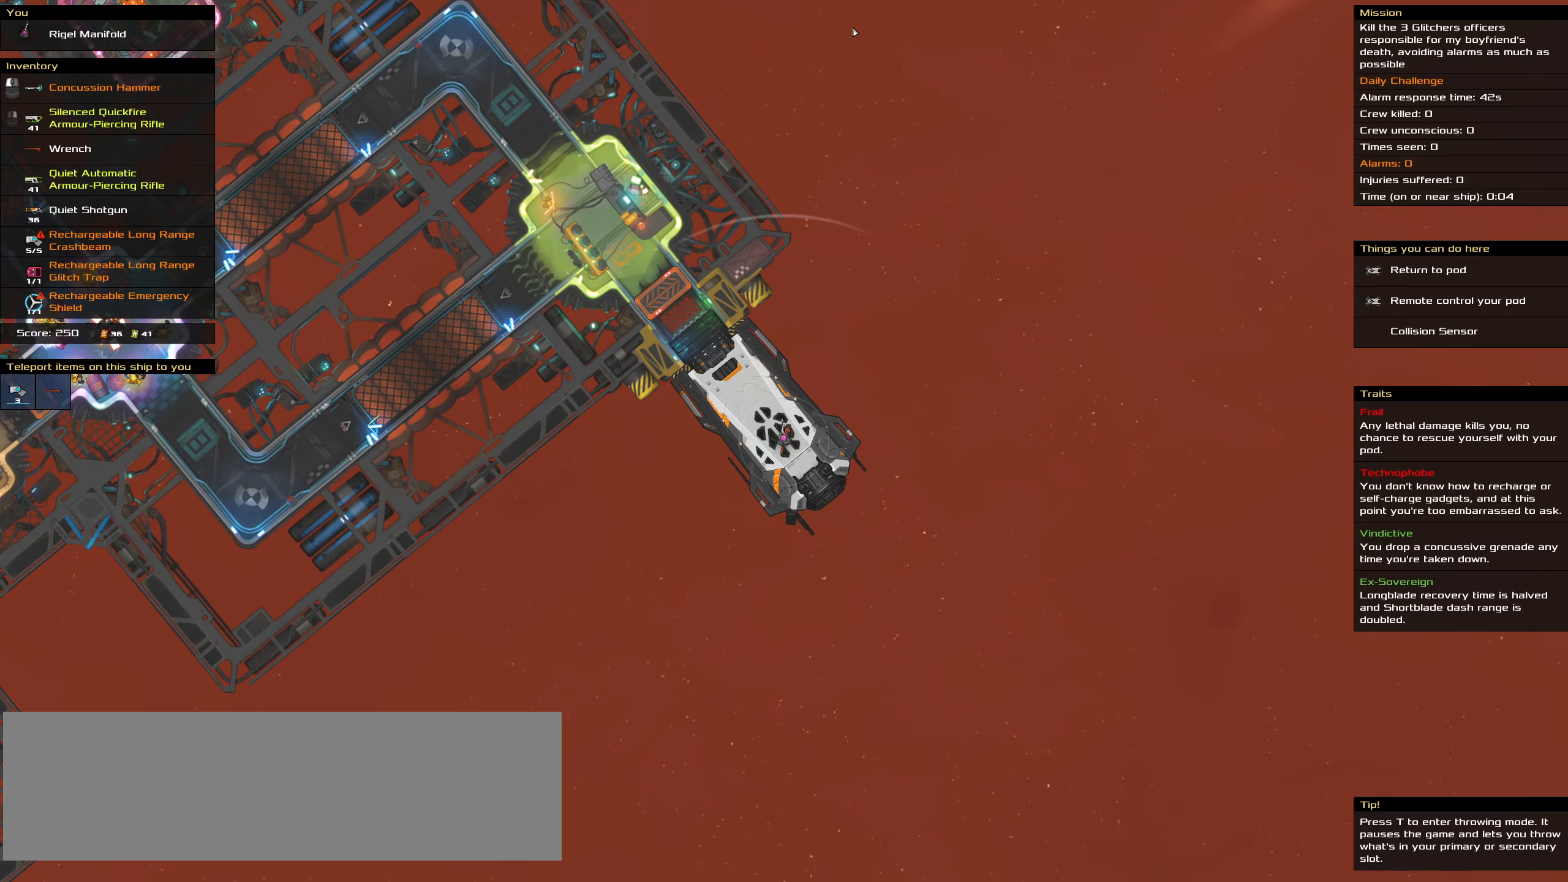
{"keys": [], "mouse": [], "events": []}
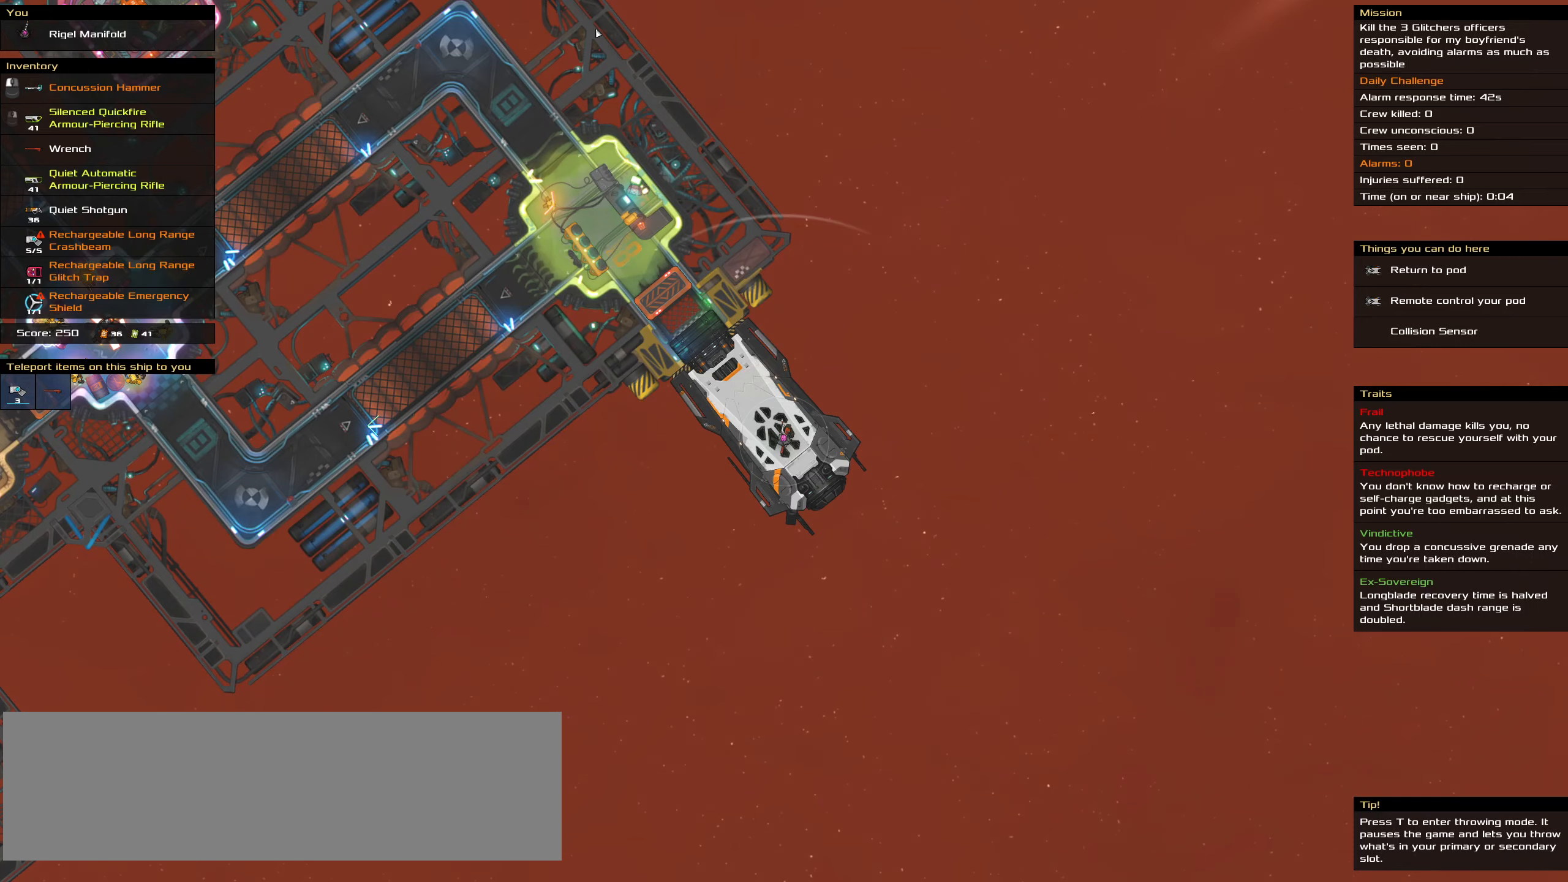
{"keys": [], "mouse": [], "events": []}
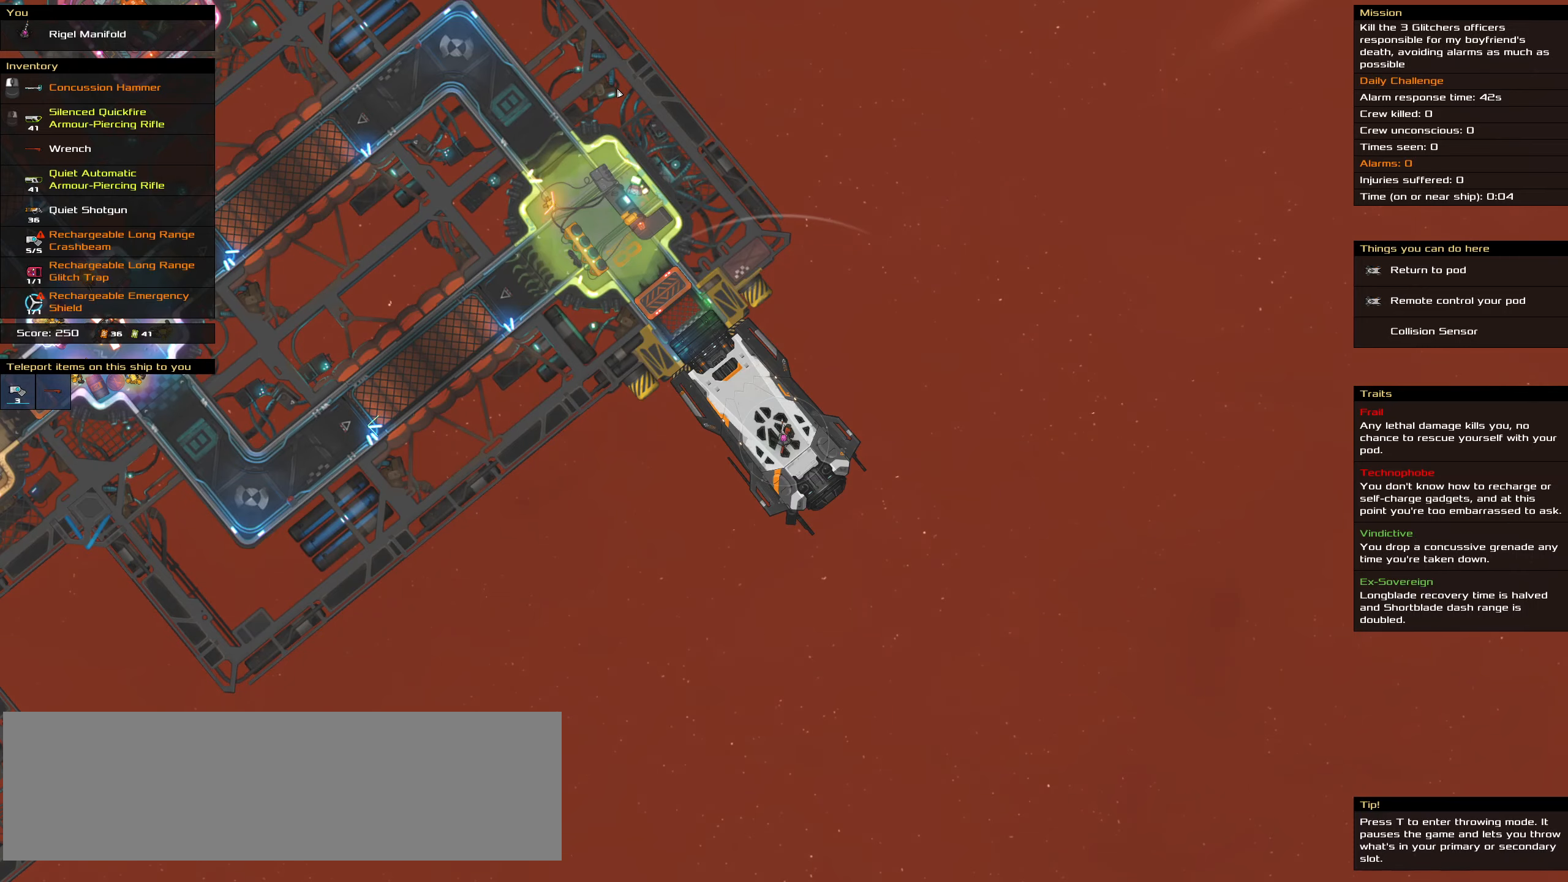
{"keys": [], "mouse": [], "events": []}
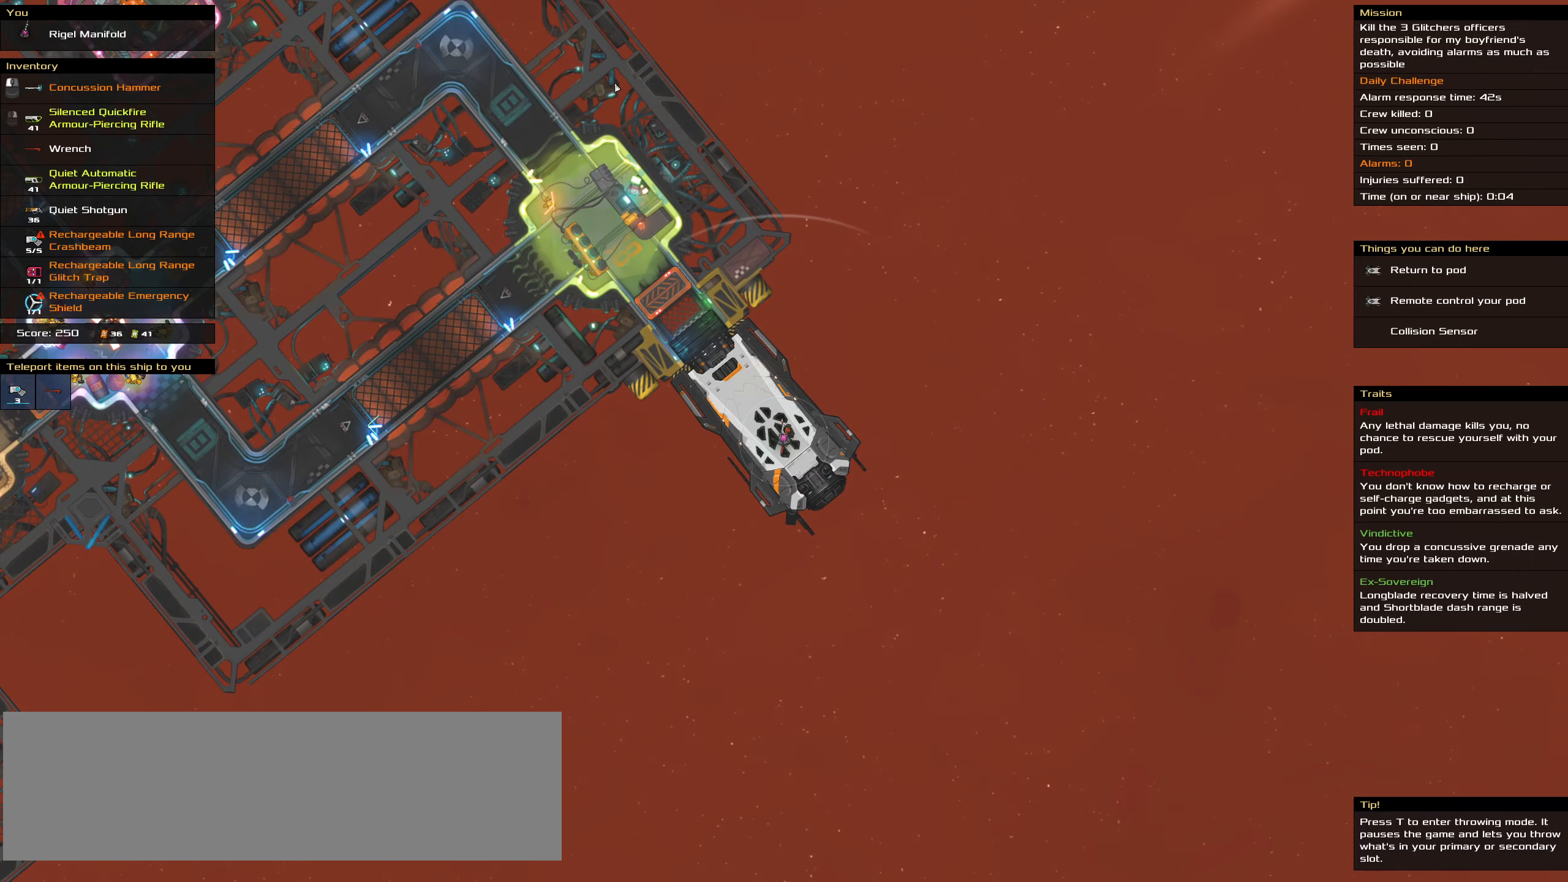
{"keys": [], "mouse": [], "events": []}
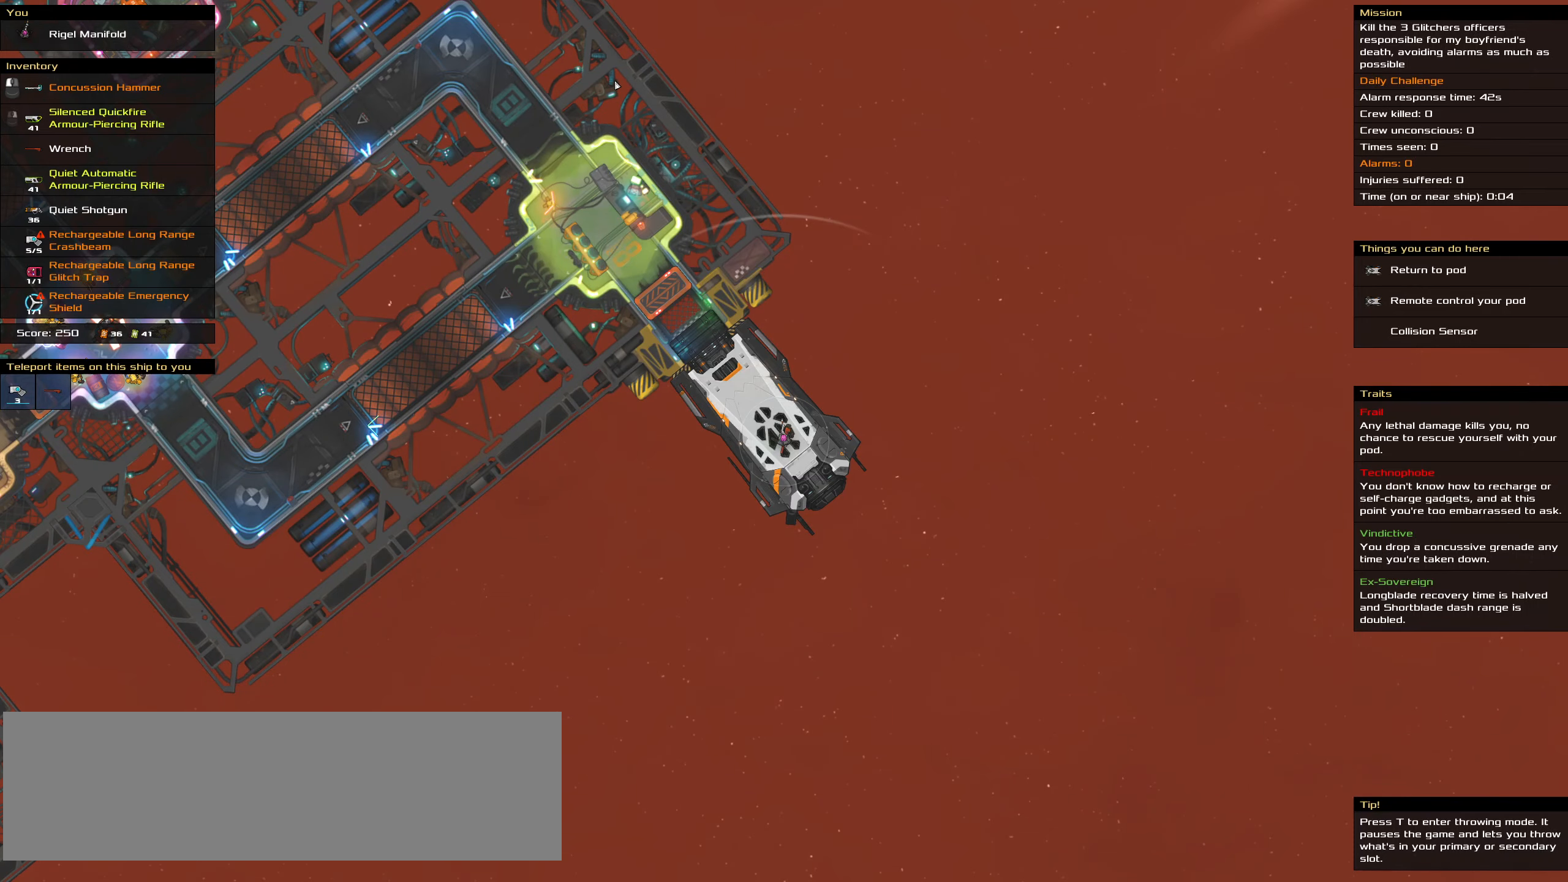
{"keys": ["t"], "mouse": [], "events": [[383, "t", "down"]]}
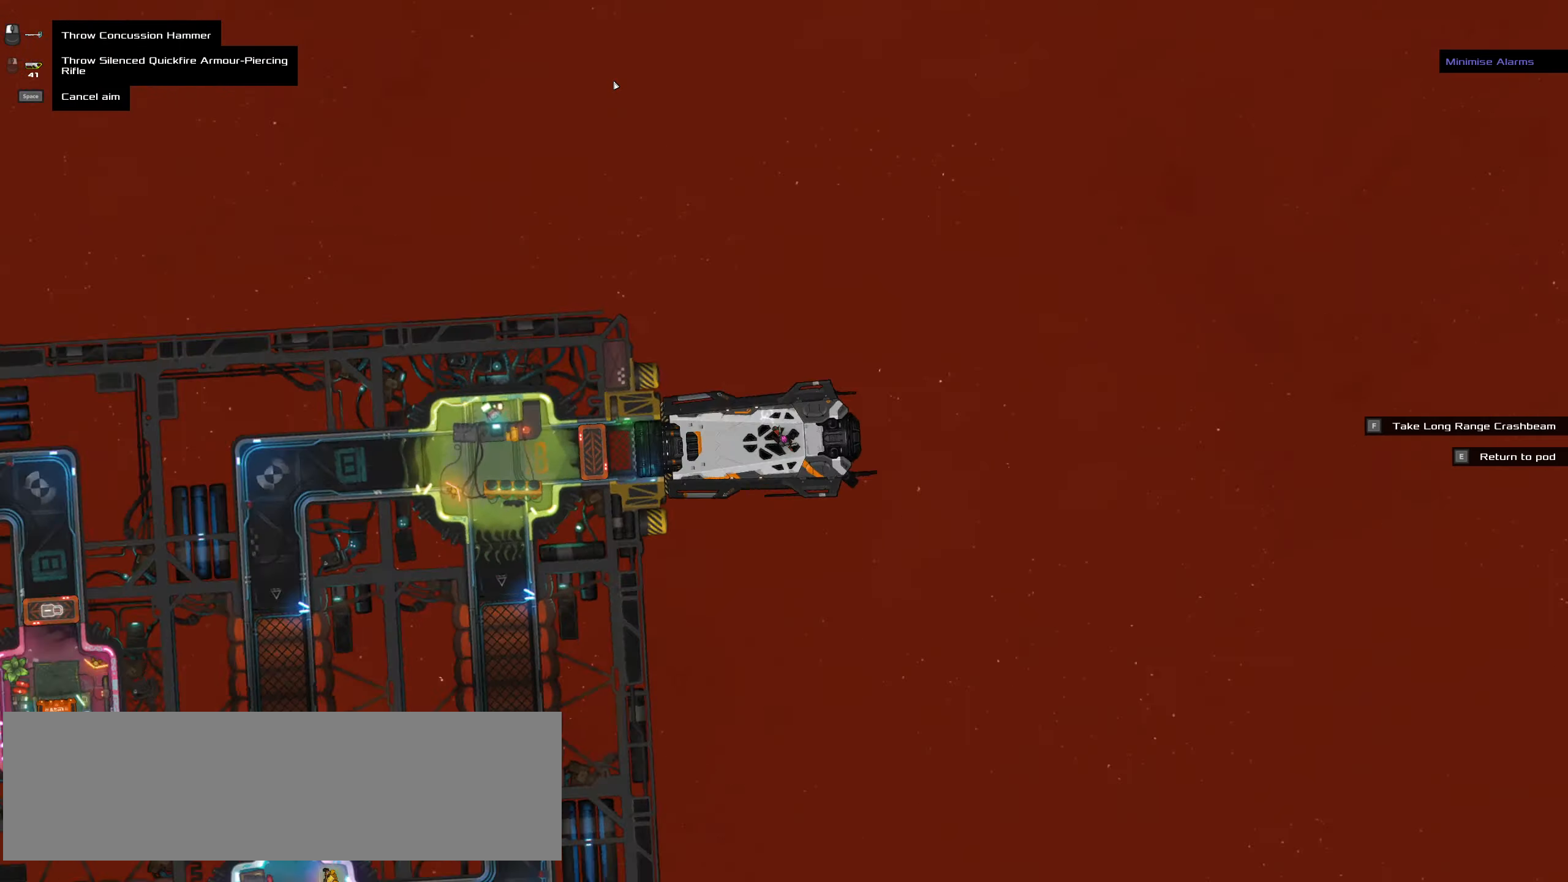
{"keys": [], "mouse": [], "events": [[17, "t", "up"]]}
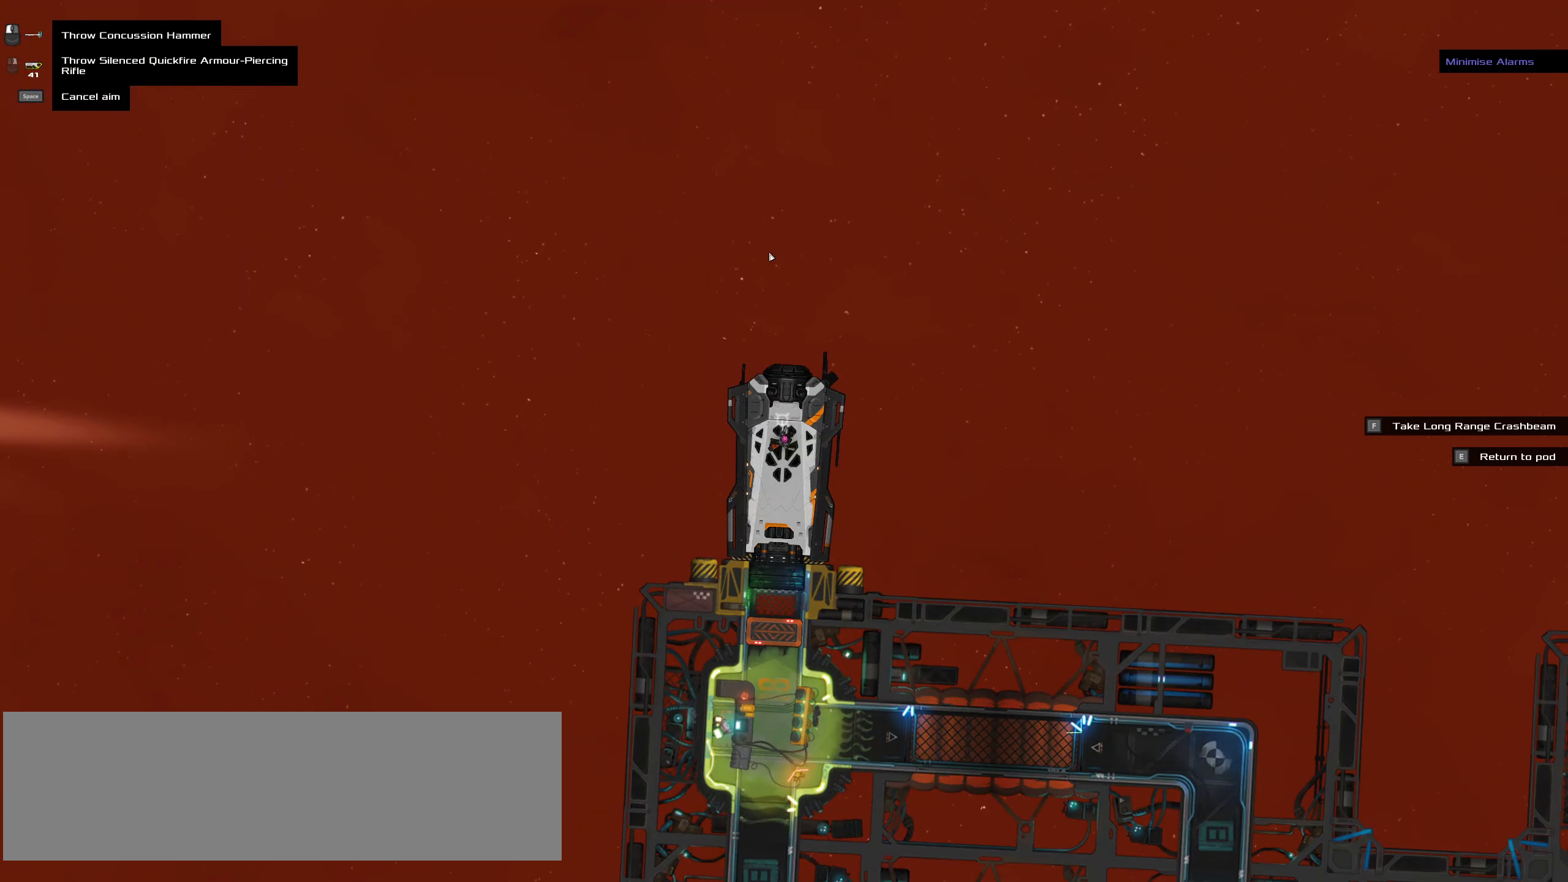
{"keys": [], "mouse": [], "events": [[33, "space", "down"], [183, "space", "up"]]}
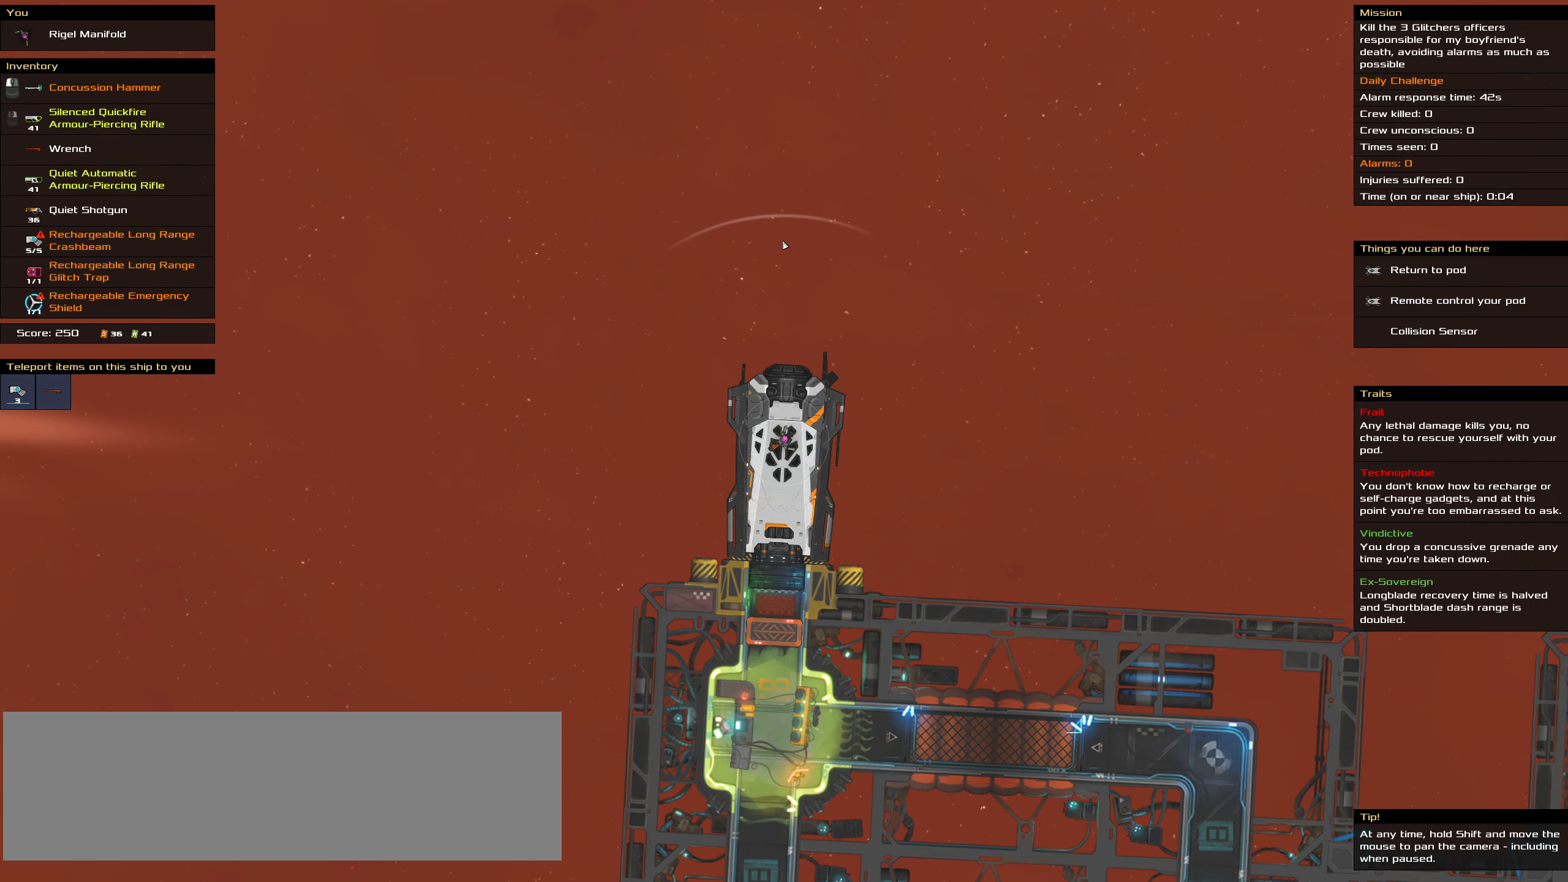
{"keys": ["shift_l"], "mouse": [], "events": [[333, "shift_l", "down"]]}
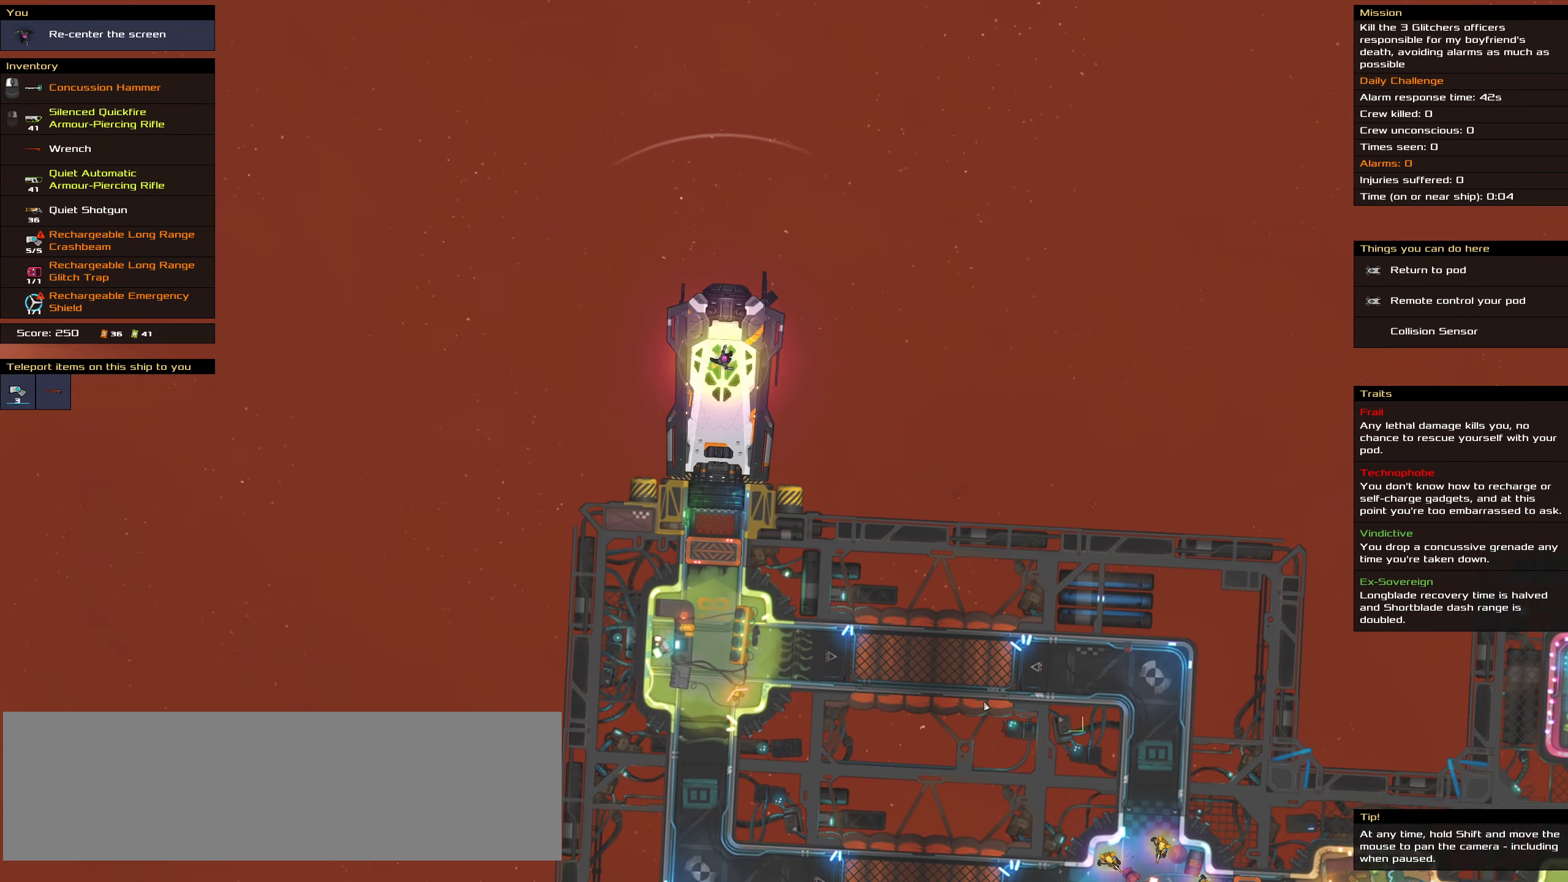
{"keys": ["shift_l"], "mouse": [], "events": []}
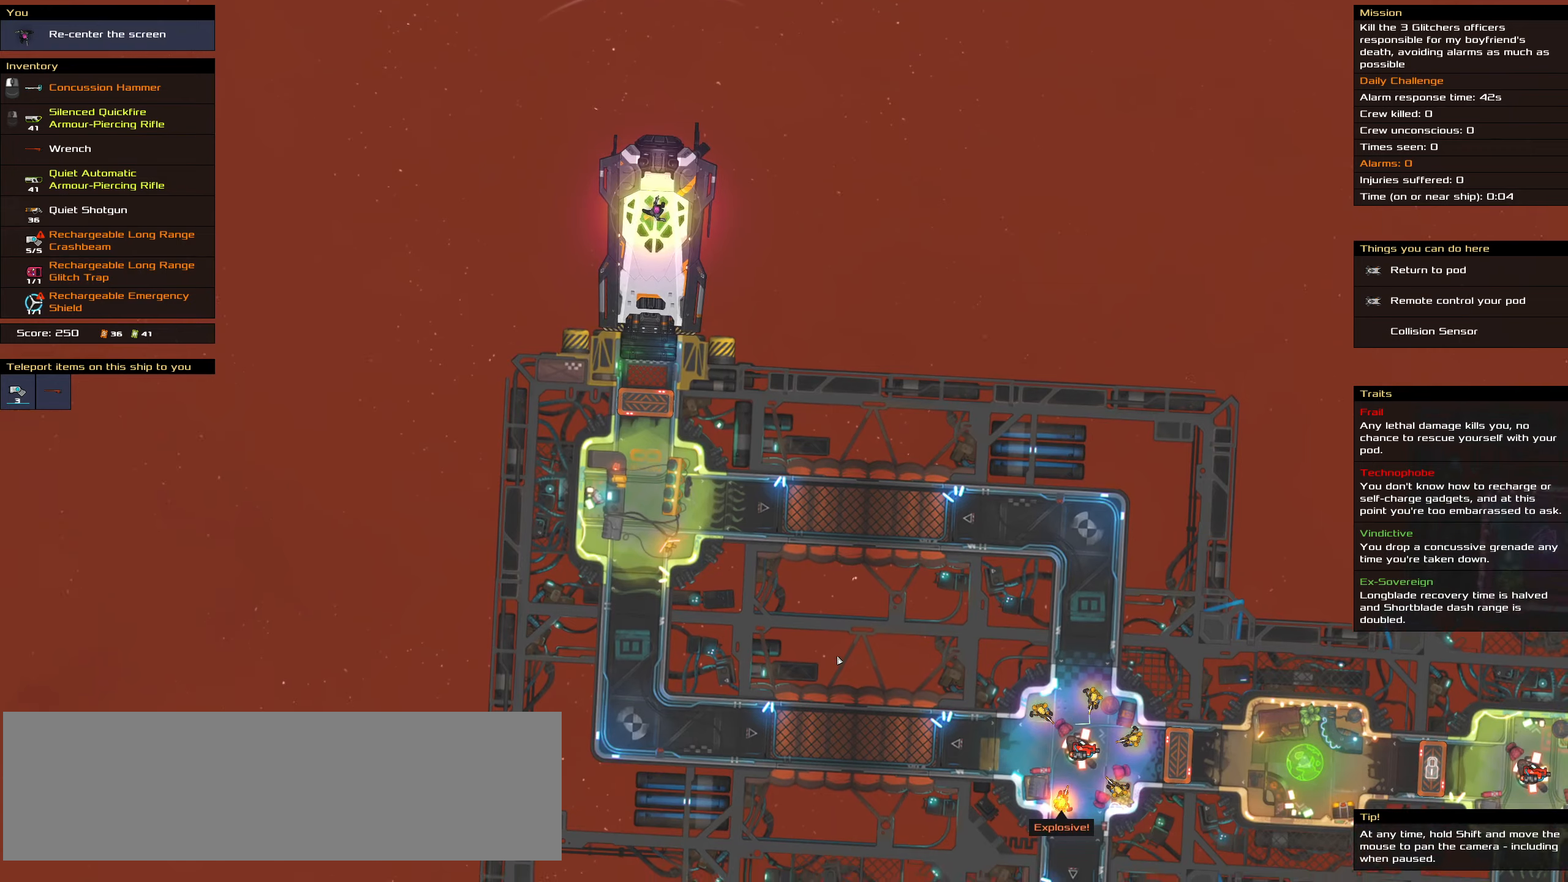
{"keys": ["shift_l"], "mouse": [], "events": []}
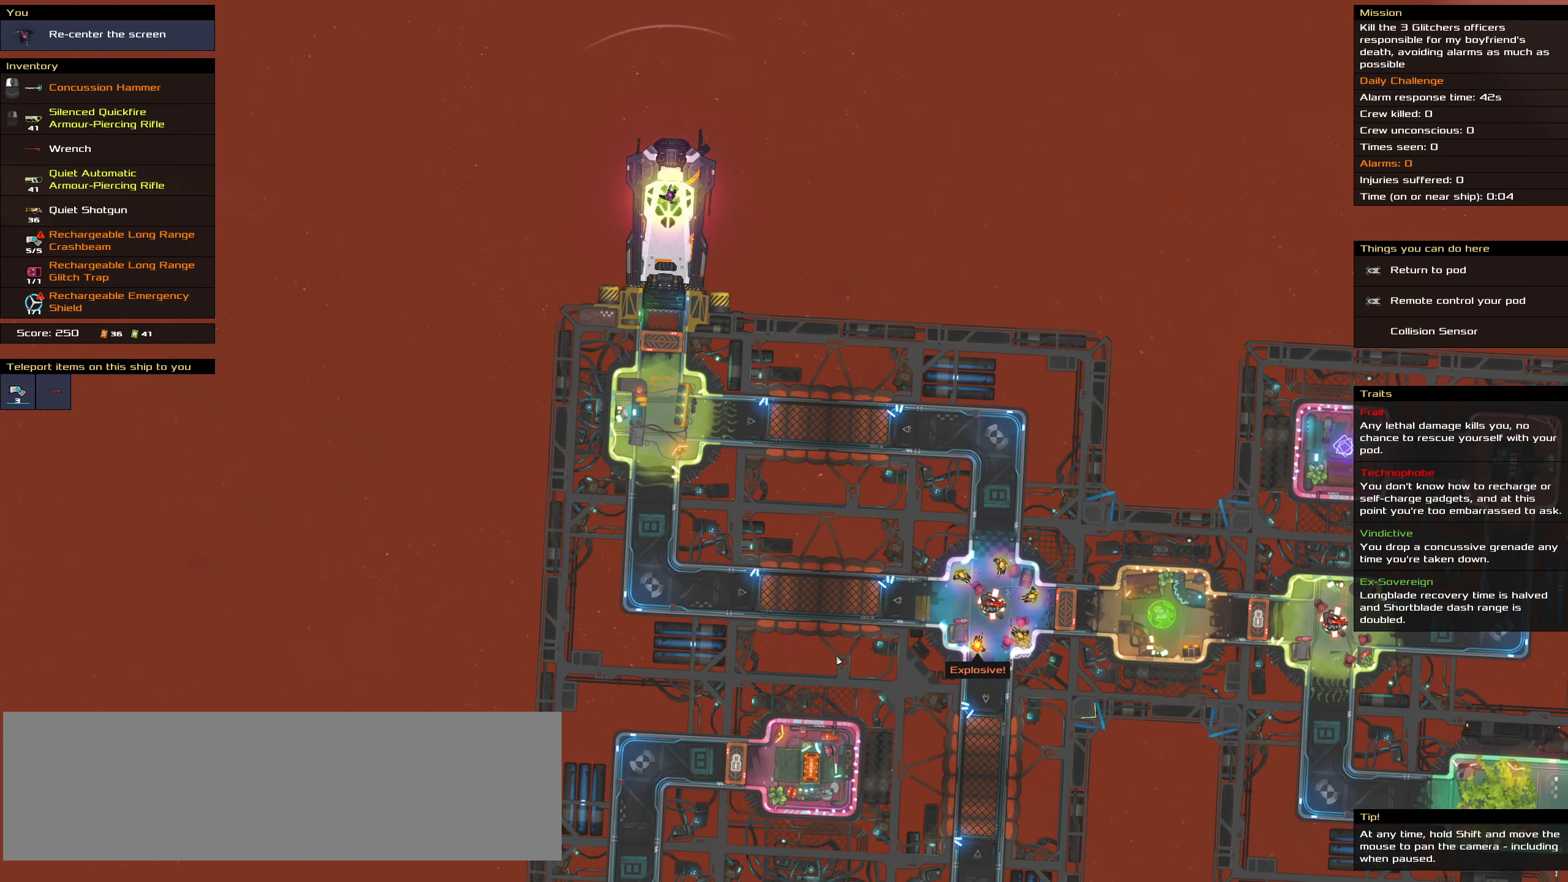
{"keys": ["shift_l"], "mouse": [], "events": []}
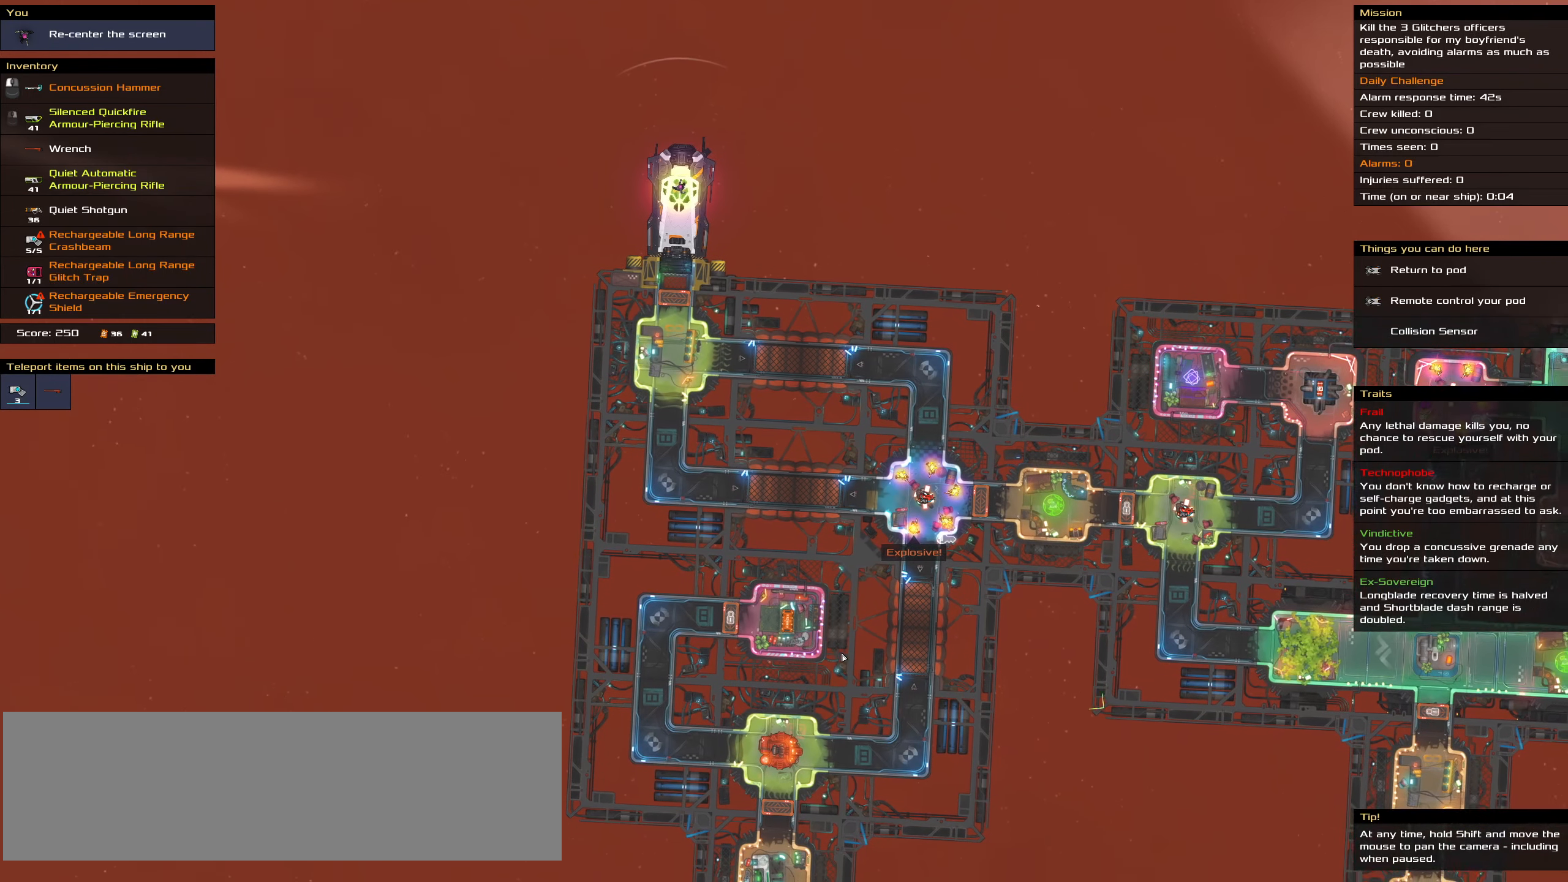
{"keys": [], "mouse": [], "events": [[400, "shift_l", "up"]]}
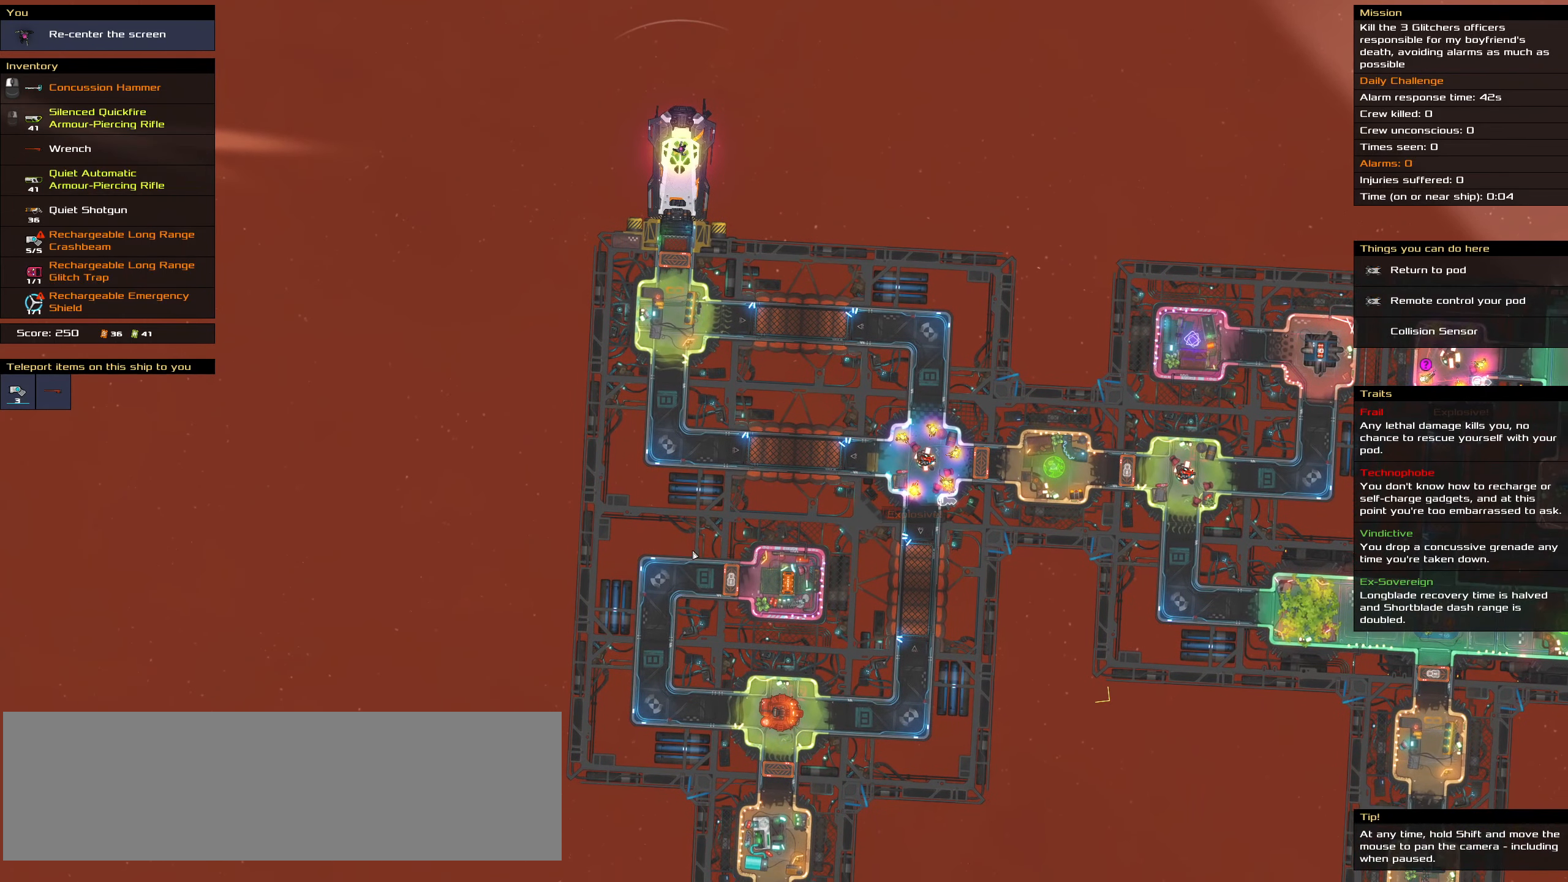
{"keys": [], "mouse": [], "events": [[167, "shift_l", "down"], [500, "shift_l", "up"]]}